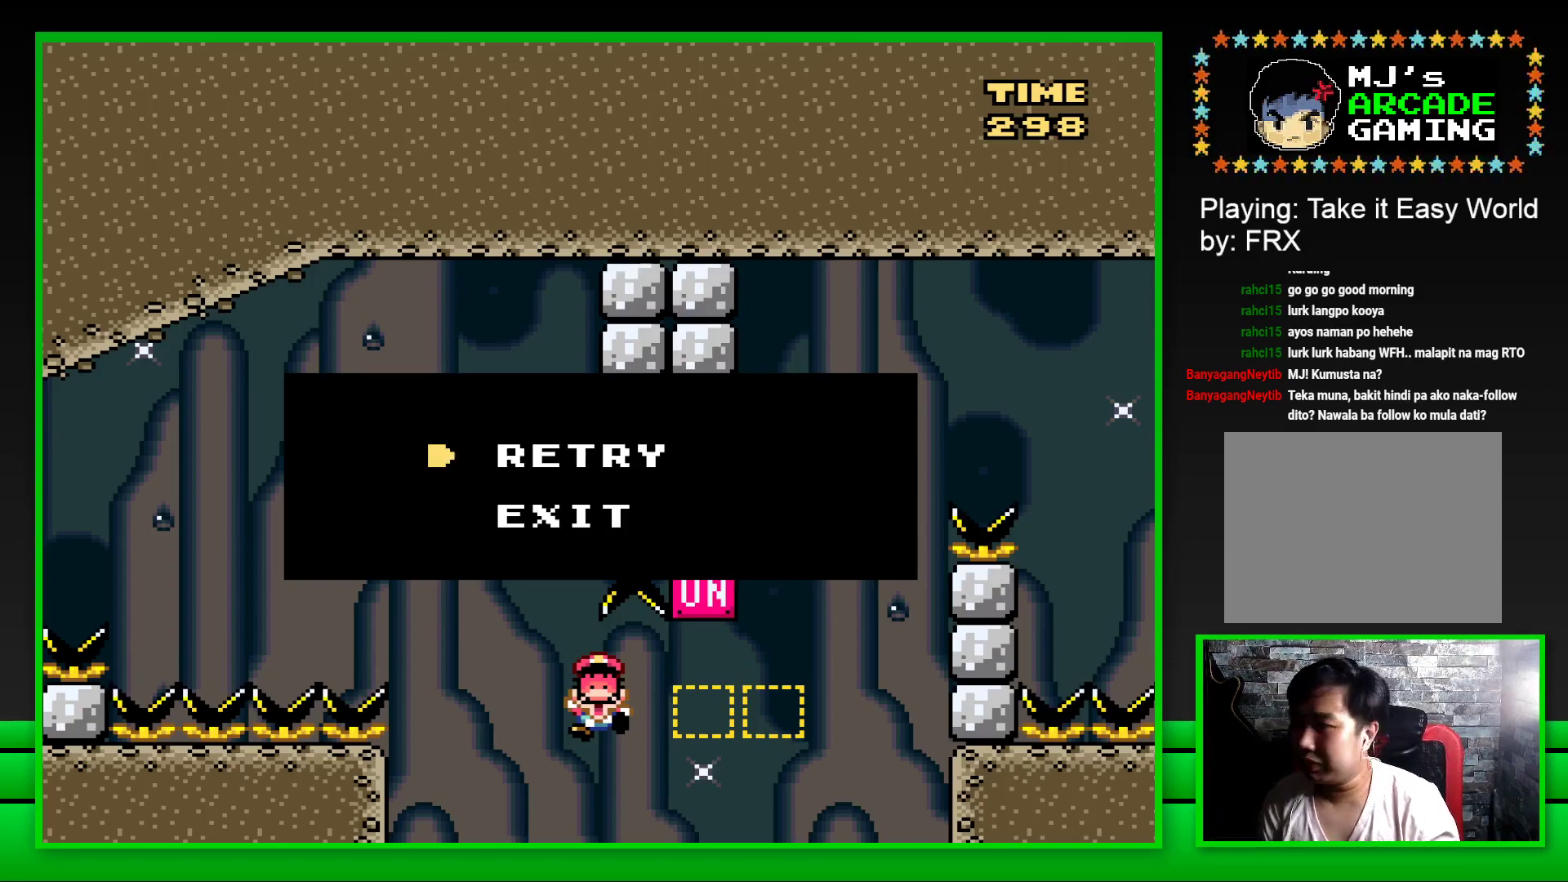
Gameplay with a controller (PlayStation layout); each line is a JSON object with the inputs held at the frame after it. "events" lists button and stick changes between this image and that frame as [ms after this image, input, new state], when the widget could be followed in between. Not read: L3 R3.
{"buttons": [], "left_stick": "center", "right_stick": "center", "events": [[267, "CROSS", "down"], [333, "CROSS", "up"]]}
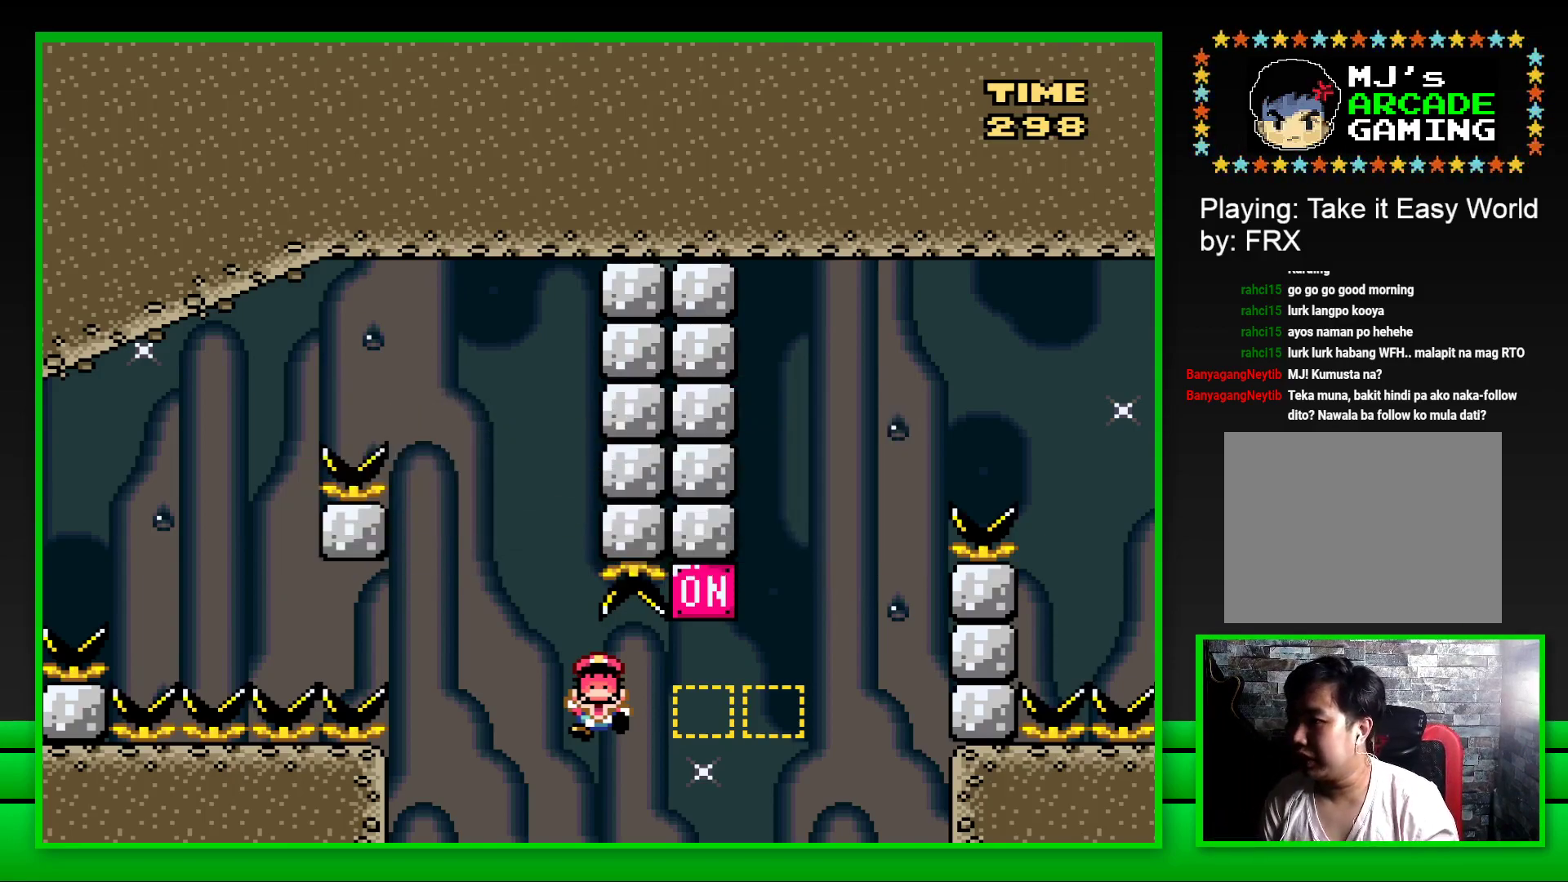
{"buttons": [], "left_stick": "center", "right_stick": "center", "events": []}
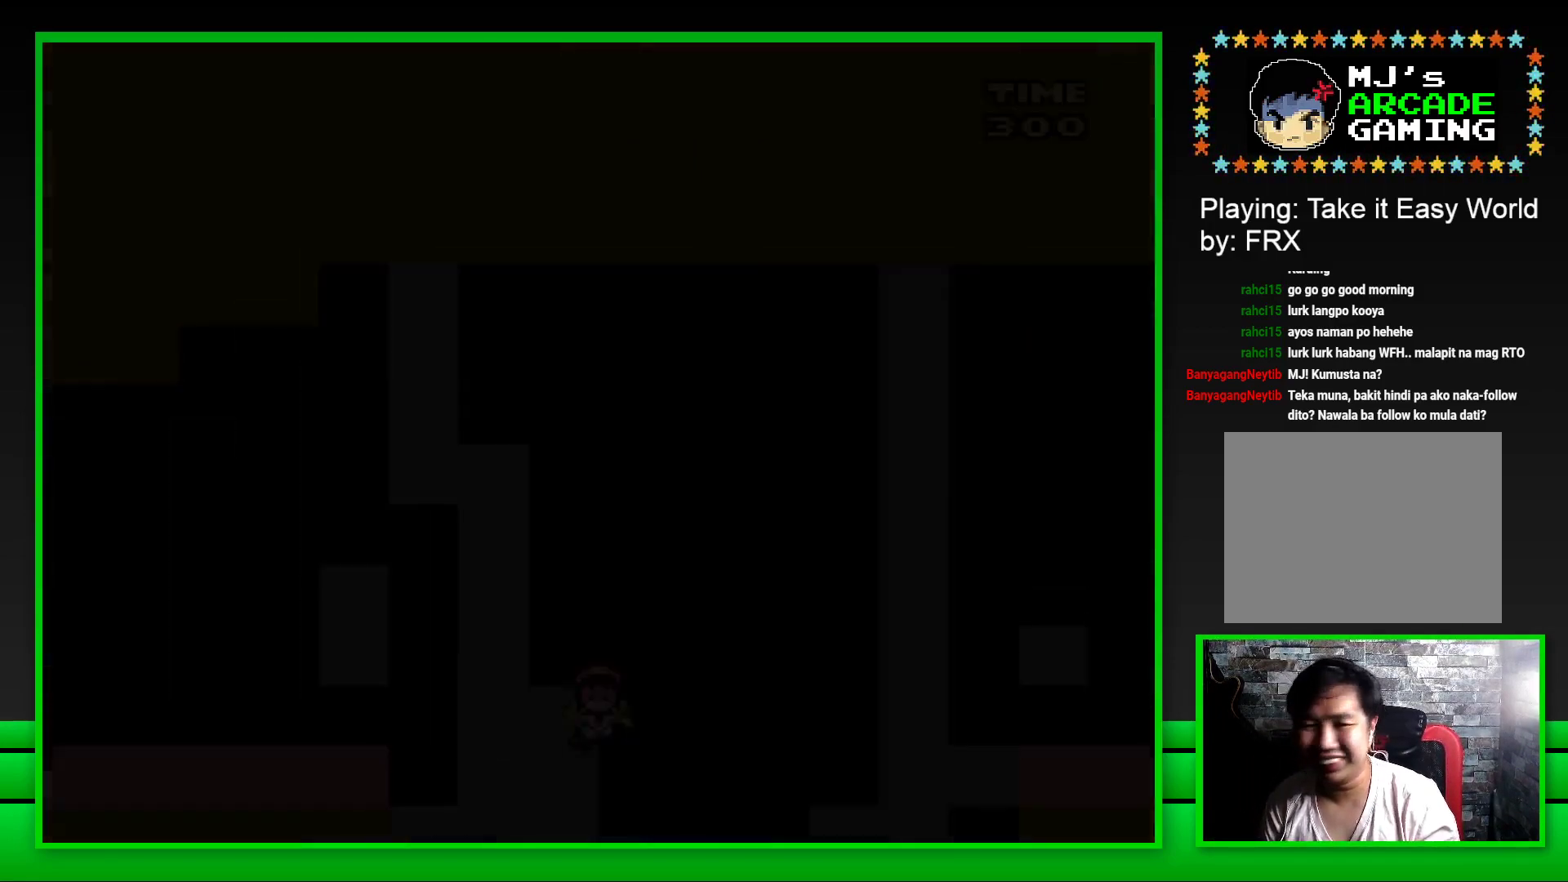
{"buttons": [], "left_stick": "center", "right_stick": "center", "events": []}
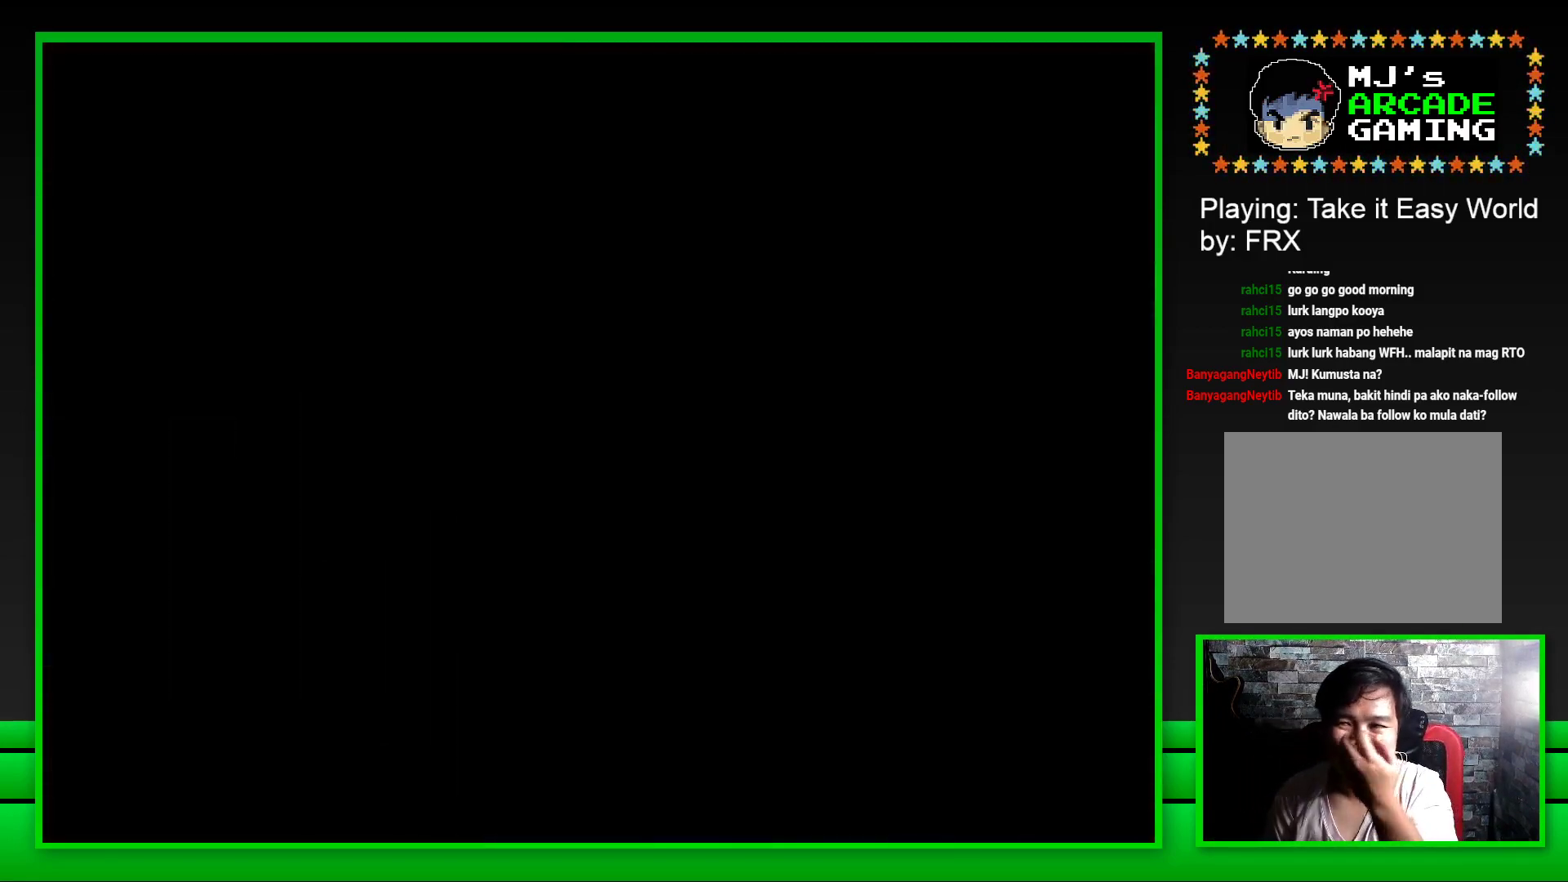
{"buttons": [], "left_stick": "center", "right_stick": "center", "events": []}
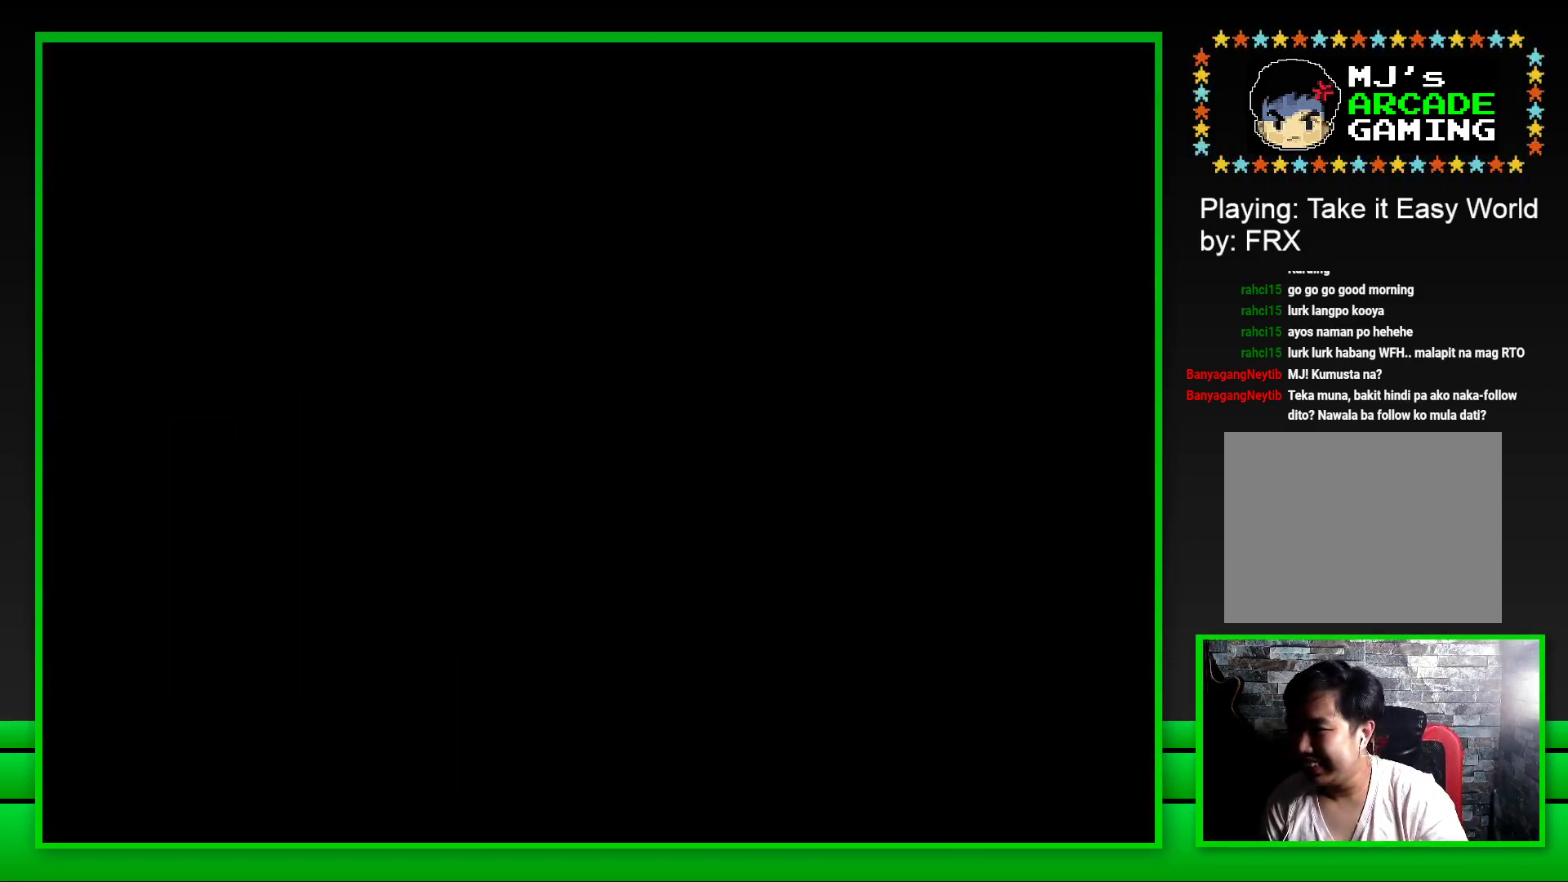
{"buttons": ["SQUARE"], "left_stick": "center", "right_stick": "center", "events": [[367, "SQUARE", "down"]]}
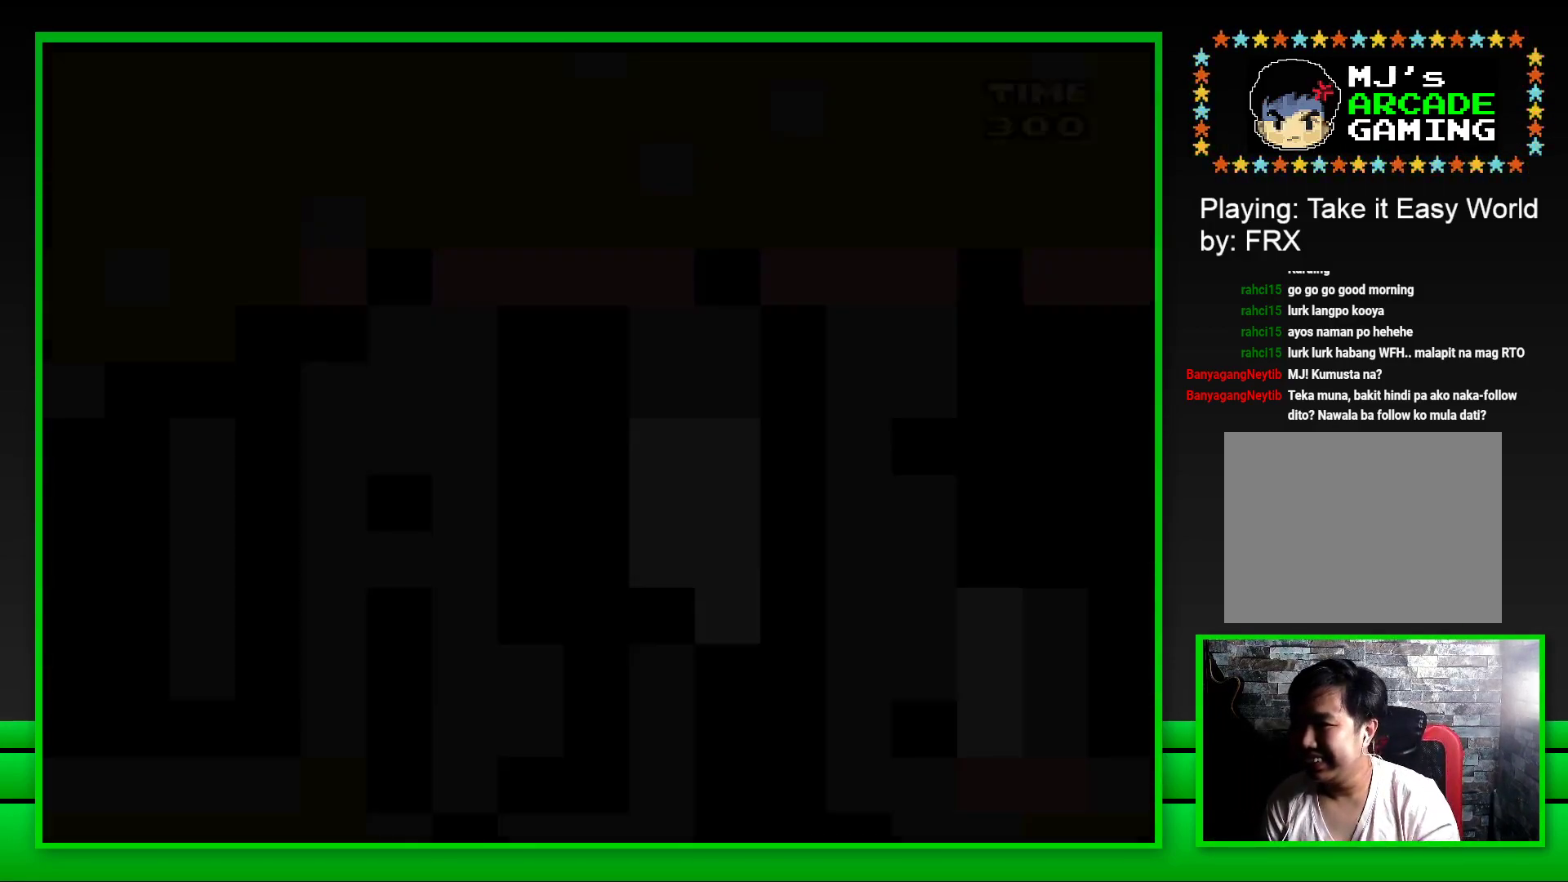
{"buttons": ["SQUARE"], "left_stick": "center", "right_stick": "center", "events": [[217, "SQUARE", "up"], [367, "SQUARE", "down"]]}
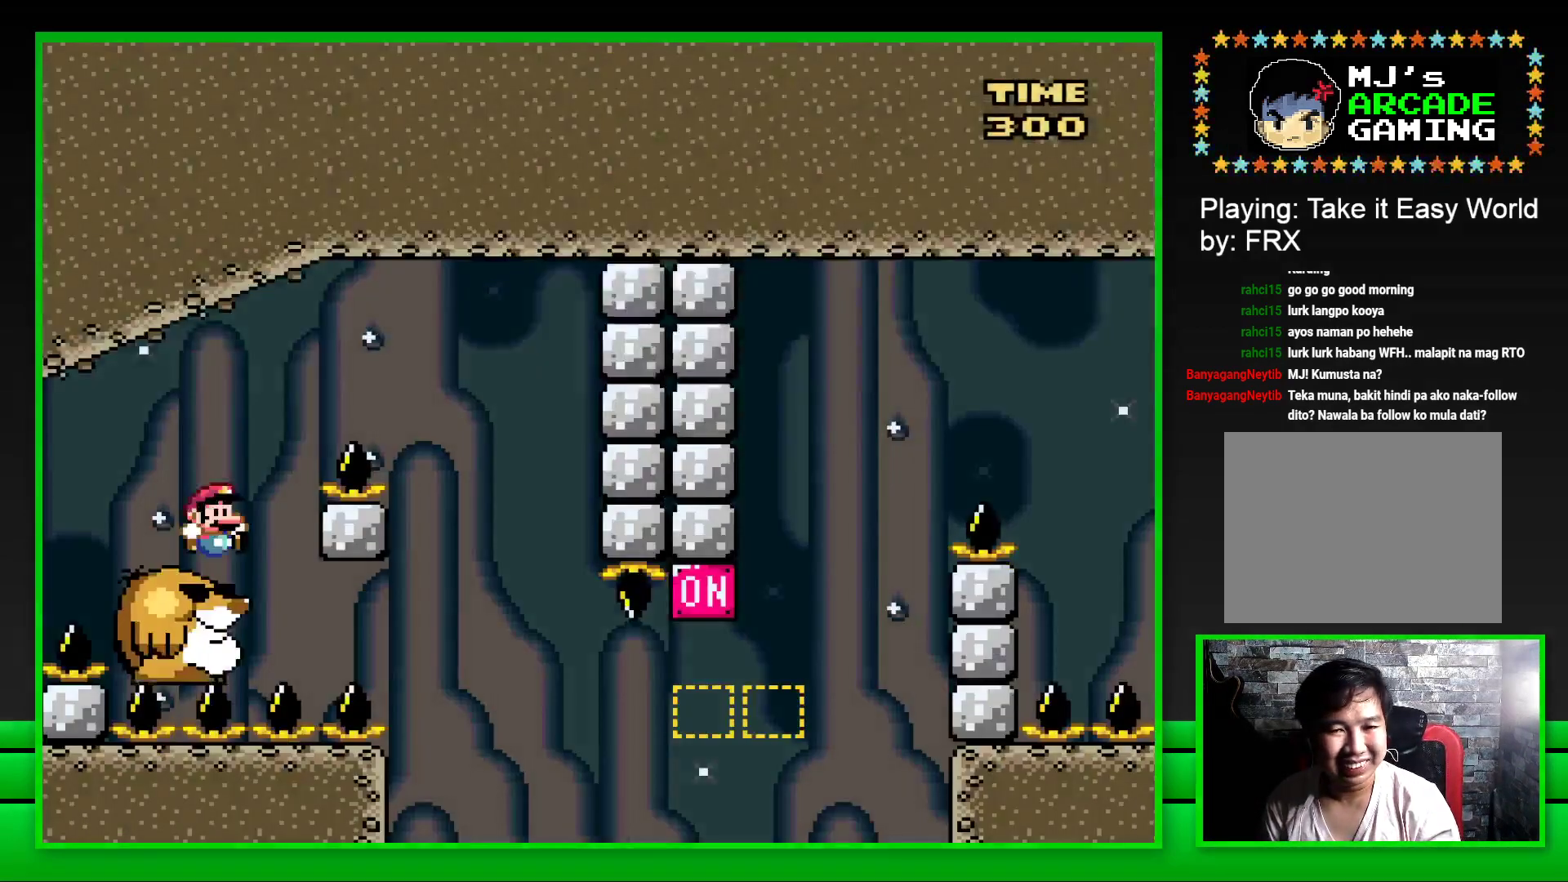
{"buttons": ["SQUARE", "DPAD_RIGHT"], "left_stick": "center", "right_stick": "center", "events": [[183, "DPAD_RIGHT", "down"], [200, "CROSS", "down"], [433, "CROSS", "up"]]}
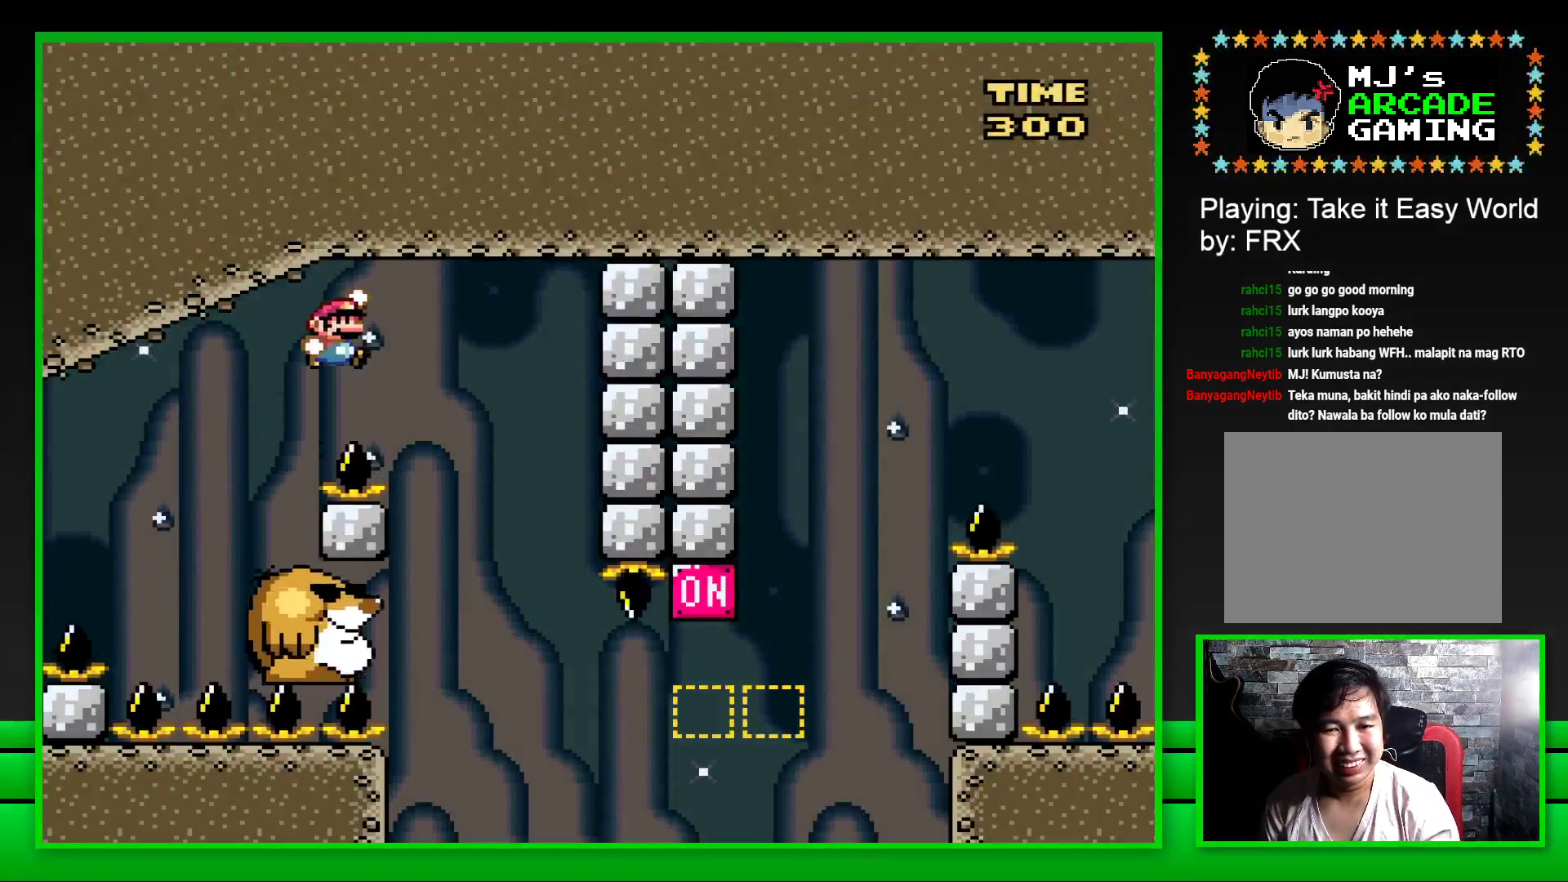
{"buttons": ["SQUARE"], "left_stick": "center", "right_stick": "center", "events": [[33, "DPAD_RIGHT", "up"], [150, "DPAD_LEFT", "down"], [300, "DPAD_LEFT", "up"]]}
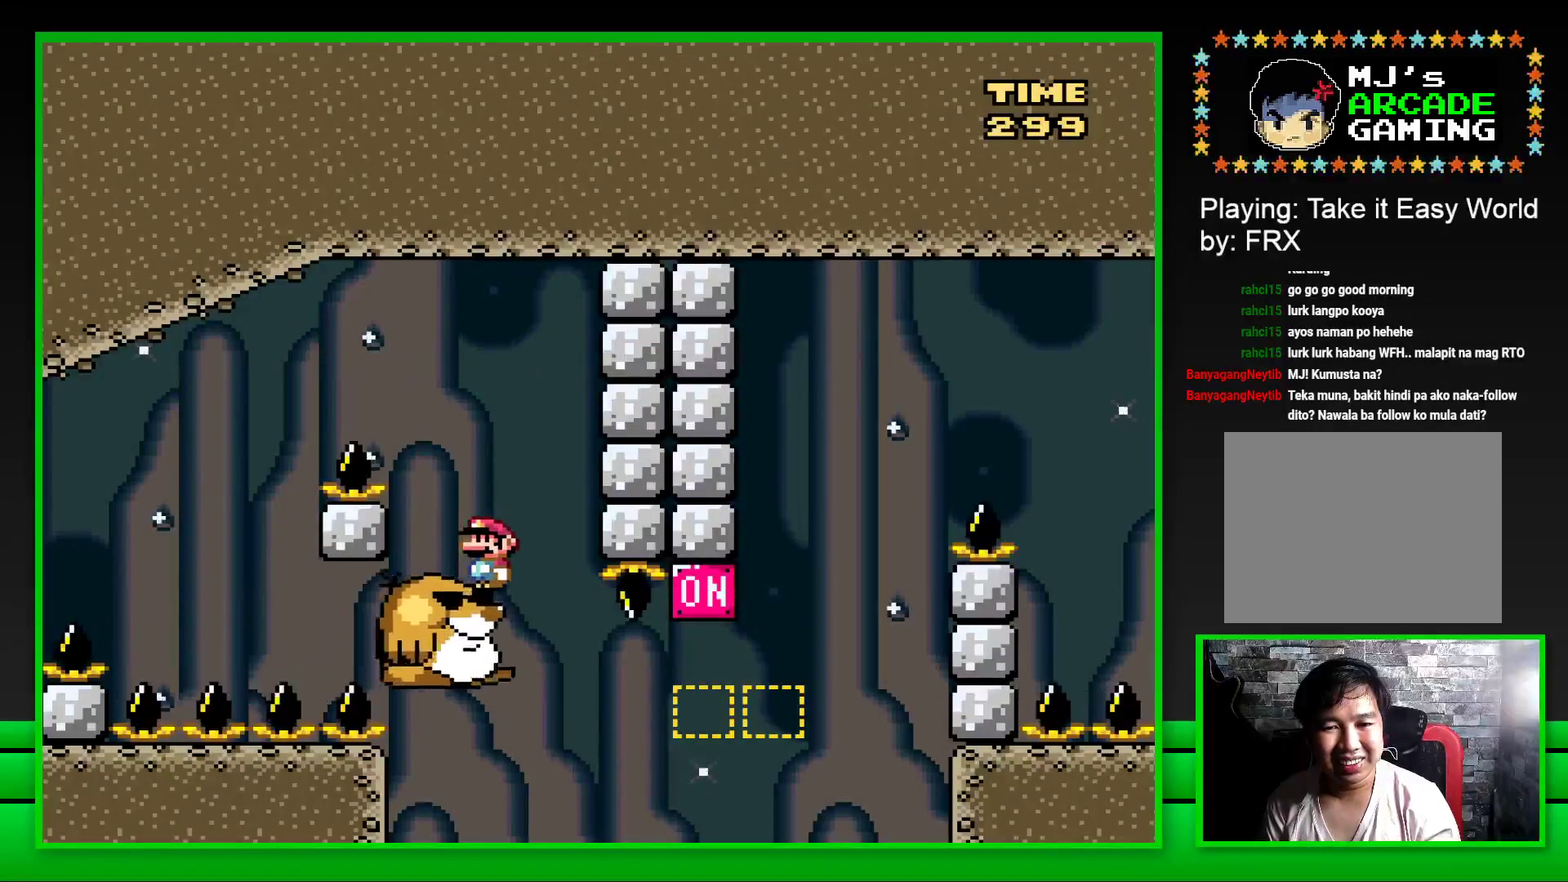
{"buttons": ["CROSS", "SQUARE", "DPAD_RIGHT"], "left_stick": "center", "right_stick": "center", "events": [[400, "DPAD_RIGHT", "down"], [483, "CROSS", "down"]]}
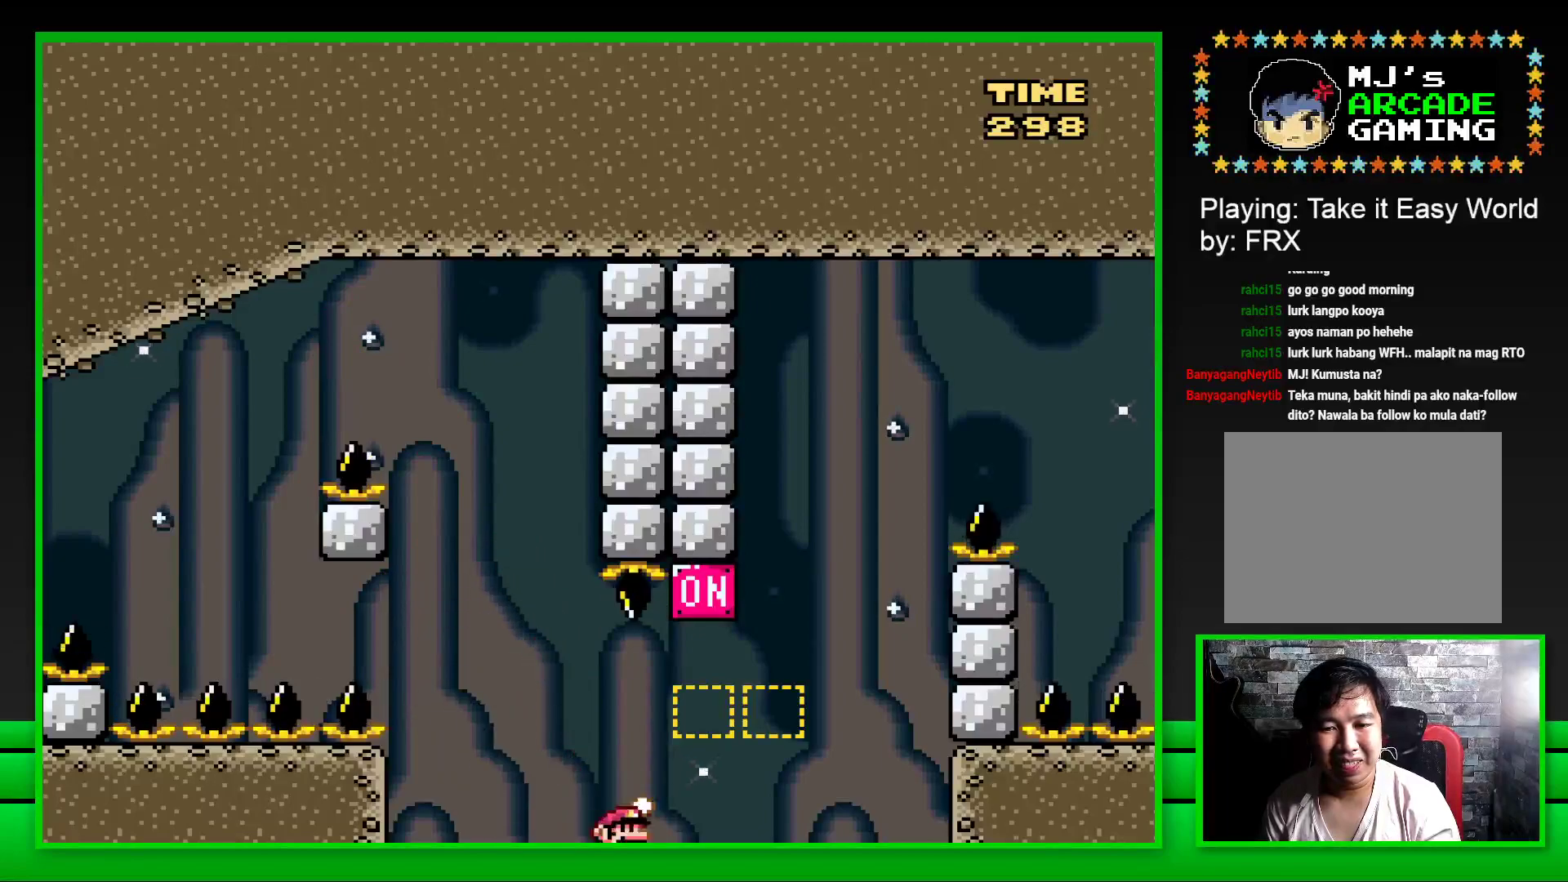
{"buttons": ["CROSS", "SQUARE", "DPAD_RIGHT"], "left_stick": "center", "right_stick": "center", "events": [[217, "CROSS", "up"], [350, "CROSS", "down"]]}
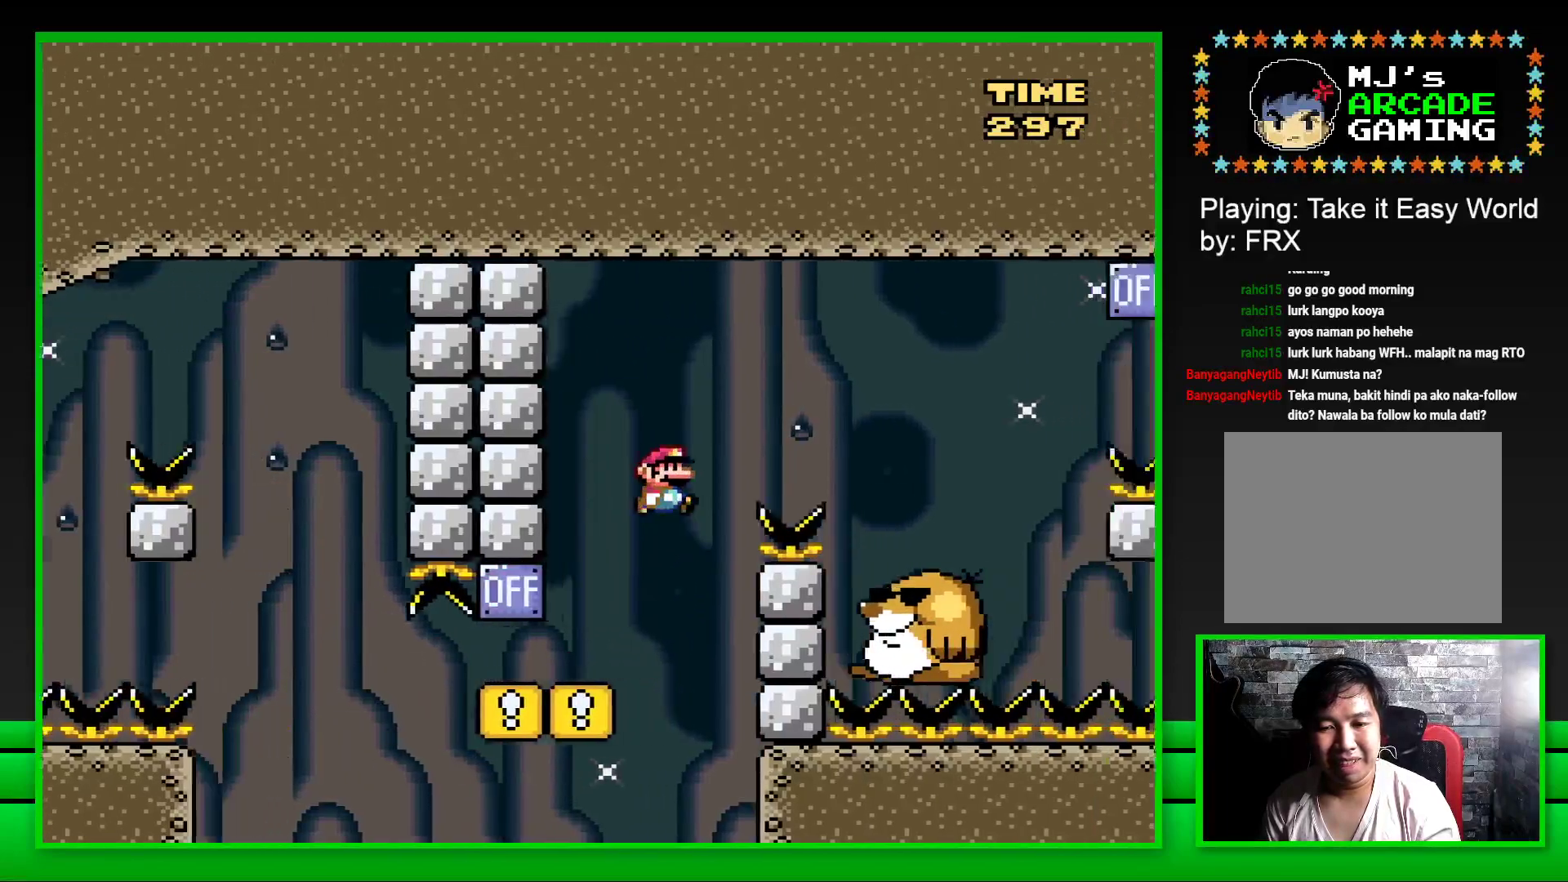
{"buttons": ["SQUARE", "DPAD_LEFT"], "left_stick": "center", "right_stick": "center", "events": [[233, "CROSS", "up"], [367, "DPAD_RIGHT", "up"], [483, "DPAD_LEFT", "down"]]}
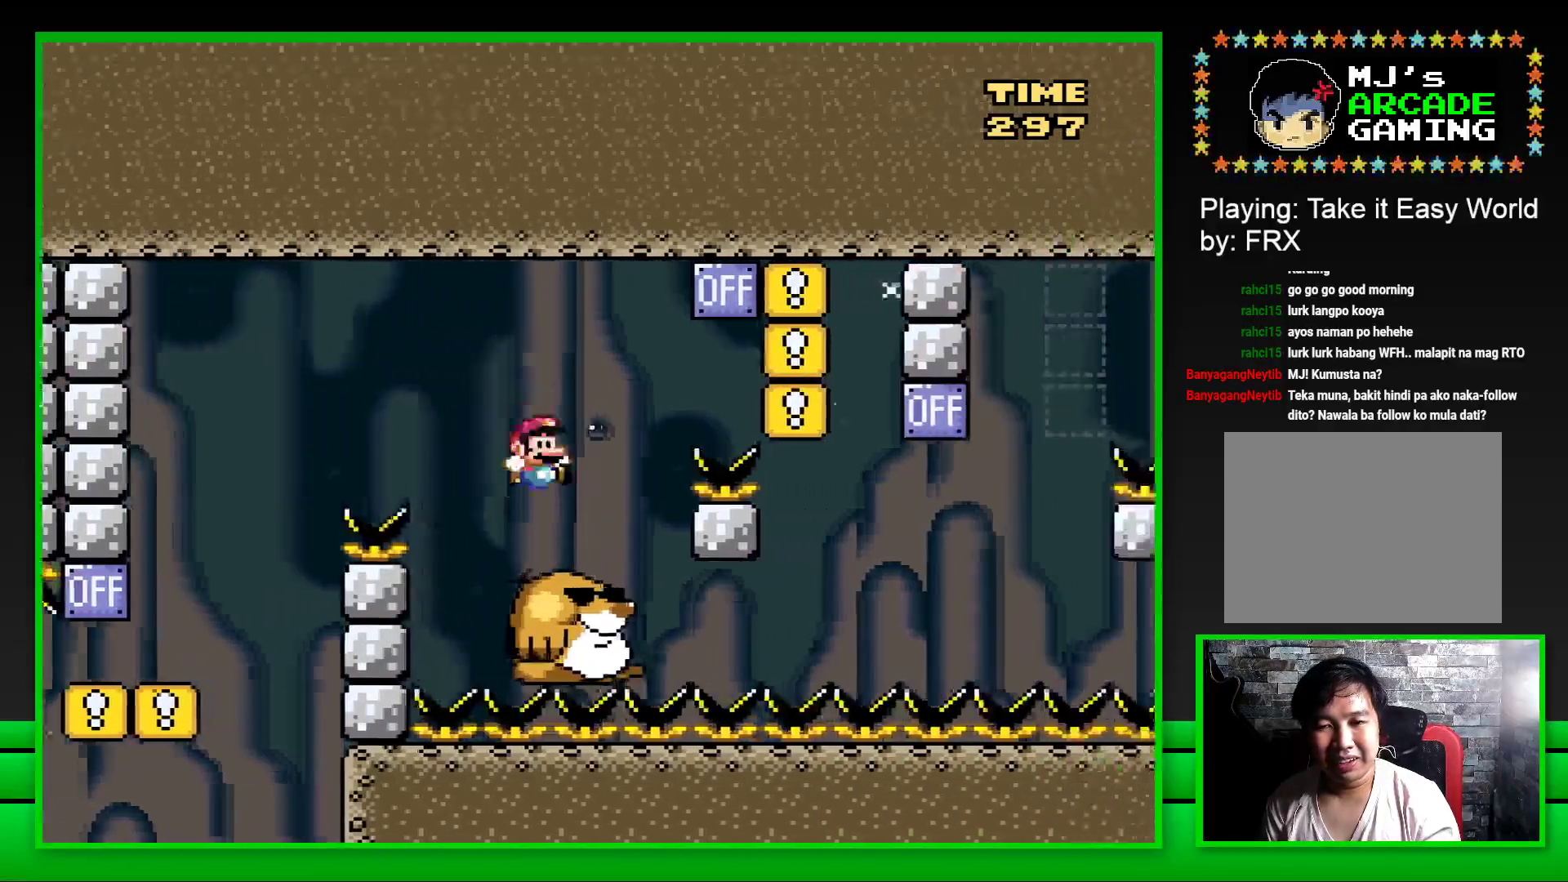
{"buttons": ["CROSS", "SQUARE", "DPAD_RIGHT"], "left_stick": "center", "right_stick": "center", "events": [[83, "DPAD_LEFT", "up"], [200, "DPAD_RIGHT", "down"], [267, "CROSS", "down"]]}
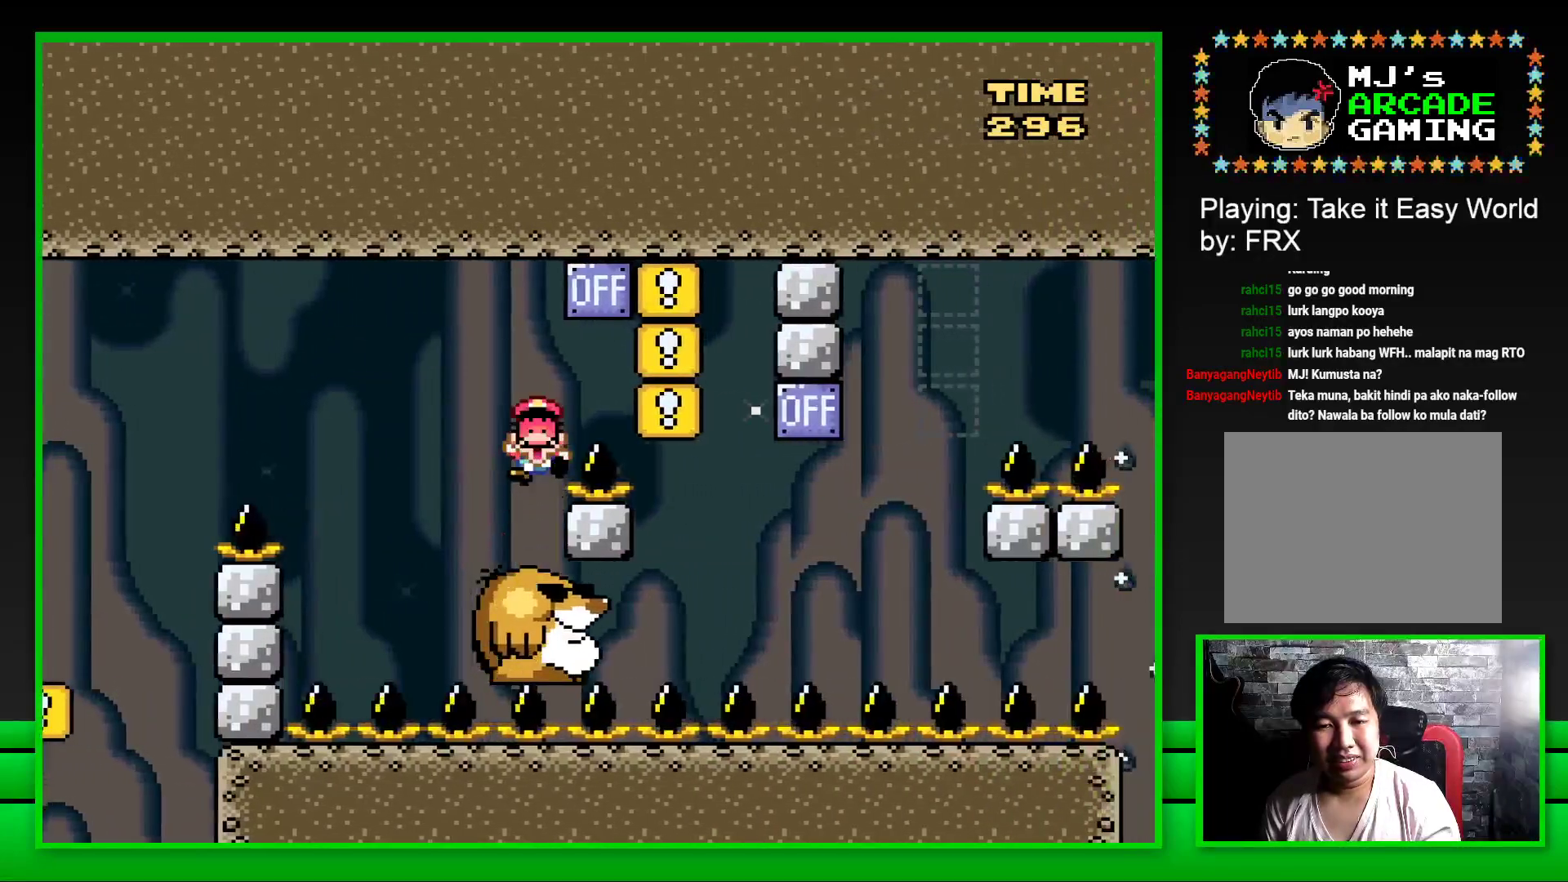
{"buttons": ["CROSS"], "left_stick": "center", "right_stick": "center", "events": [[50, "CROSS", "up"], [67, "DPAD_RIGHT", "up"], [217, "SQUARE", "up"], [333, "CROSS", "down"], [417, "CROSS", "up"], [483, "CROSS", "down"]]}
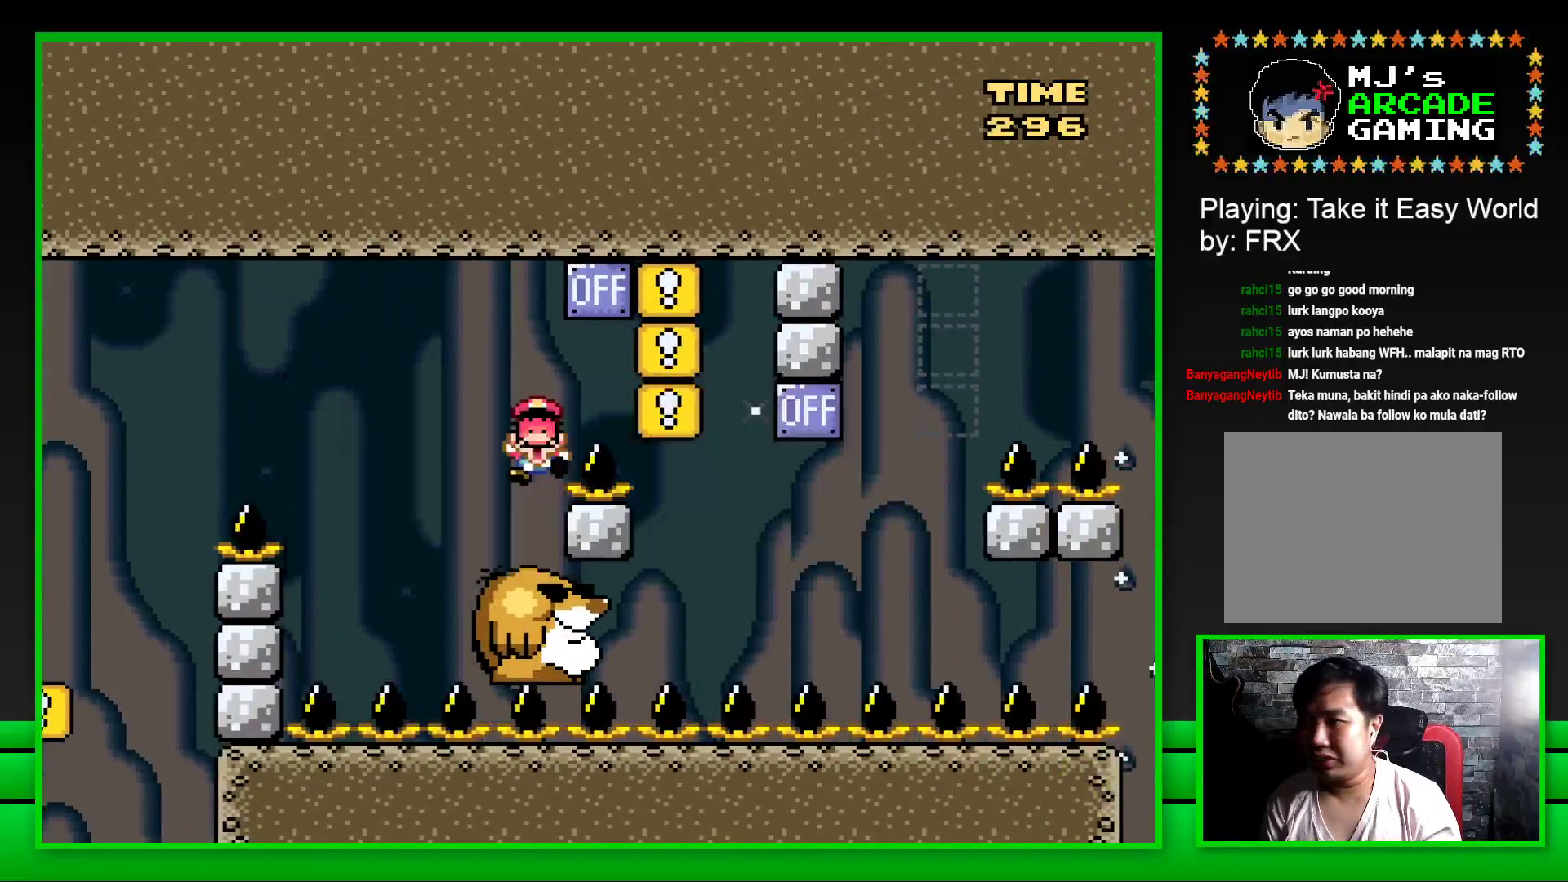
{"buttons": [], "left_stick": "center", "right_stick": "center", "events": [[67, "CROSS", "up"], [133, "CROSS", "down"], [217, "CROSS", "up"]]}
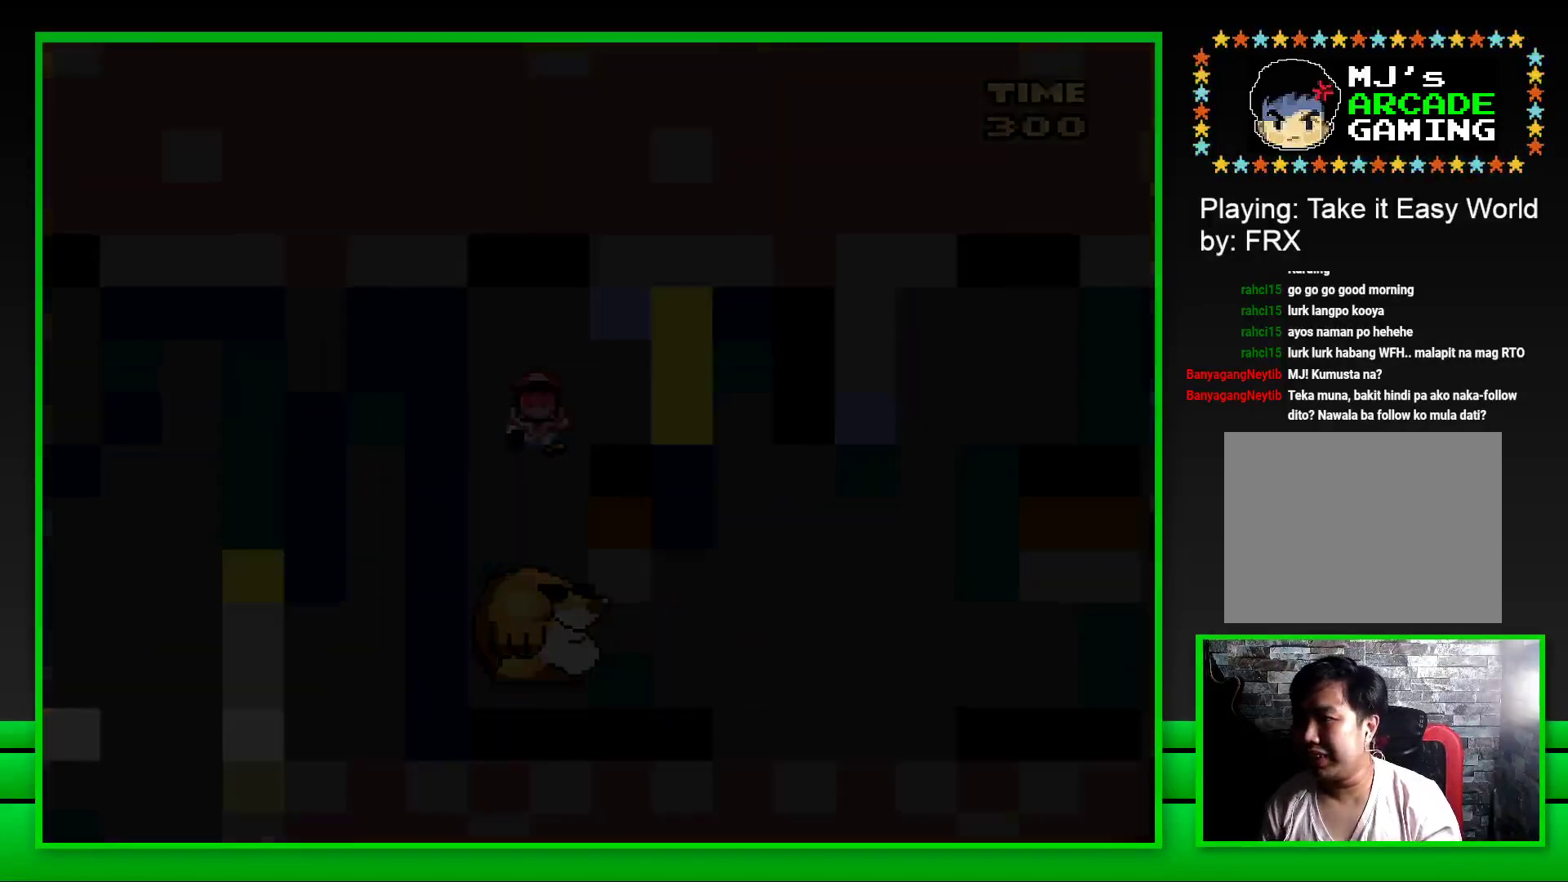
{"buttons": [], "left_stick": "center", "right_stick": "center", "events": []}
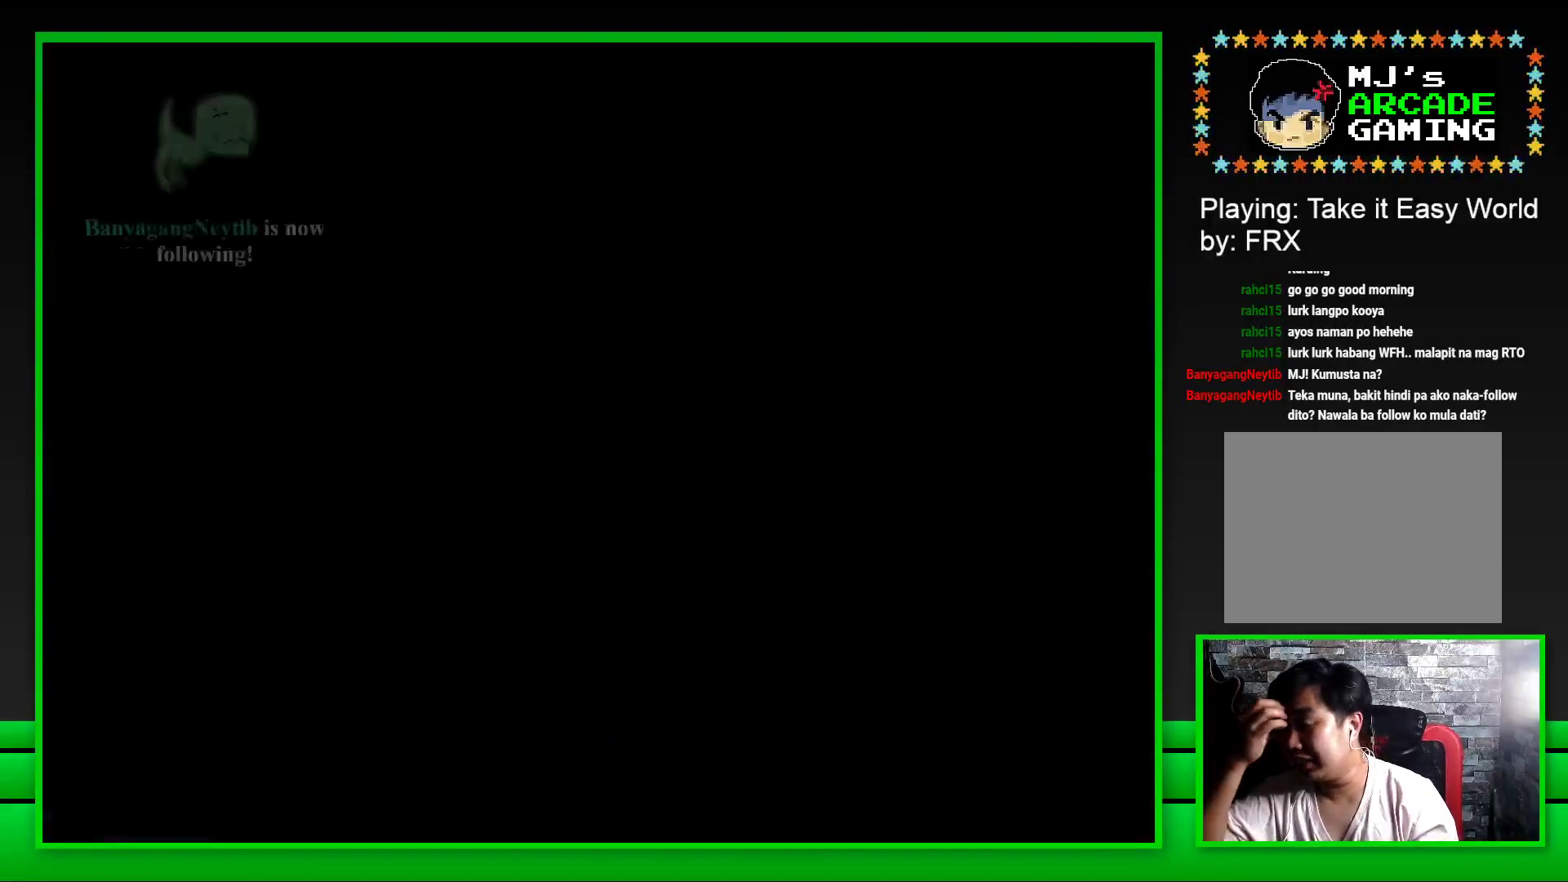
{"buttons": [], "left_stick": "center", "right_stick": "center", "events": []}
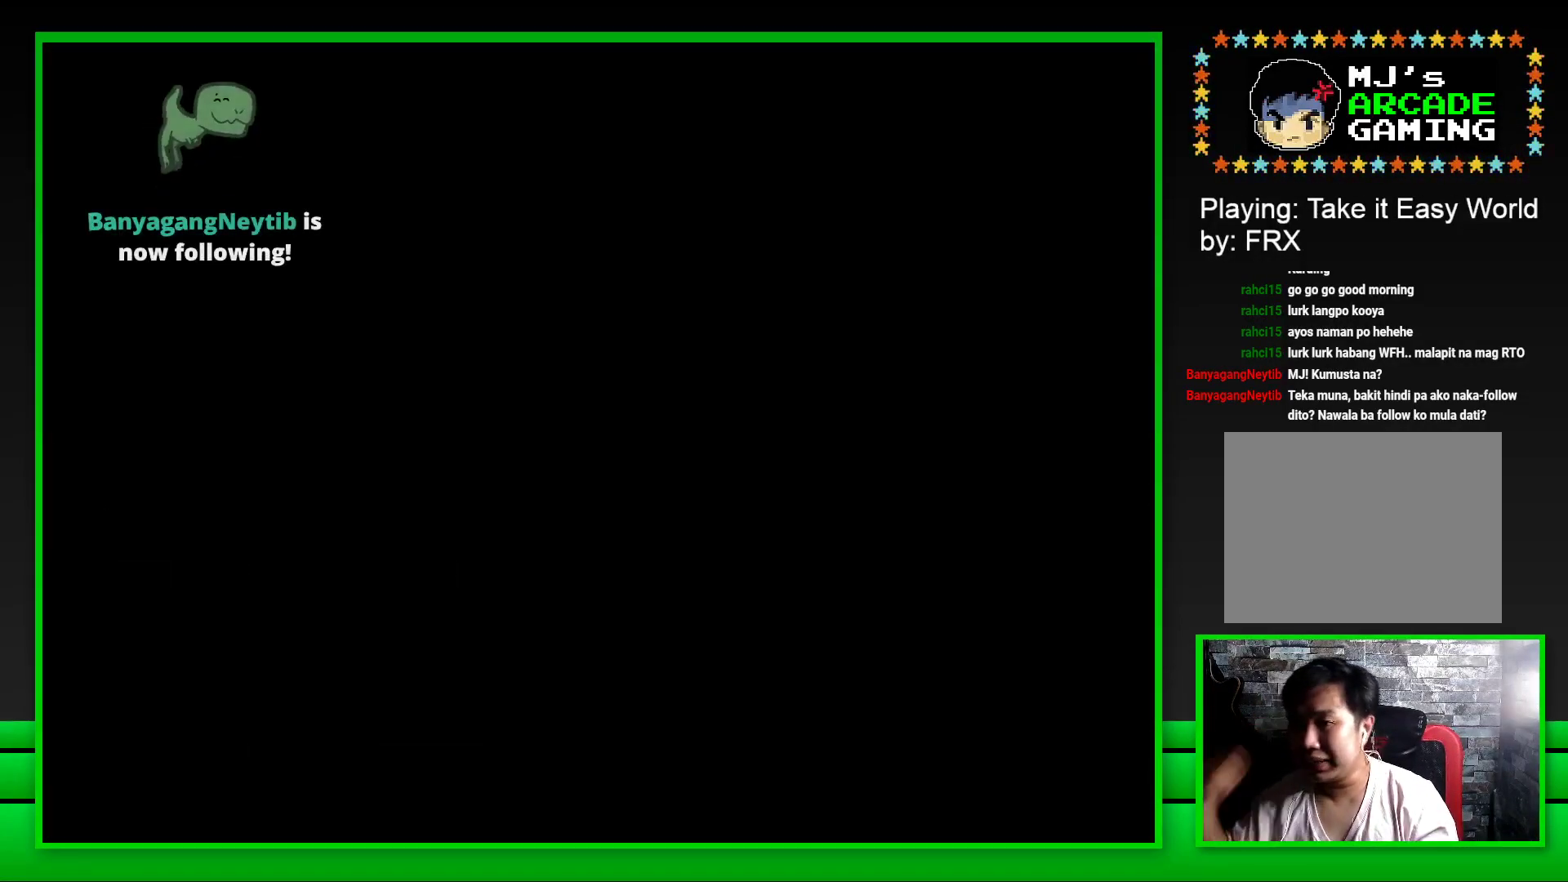
{"buttons": [], "left_stick": "center", "right_stick": "center", "events": []}
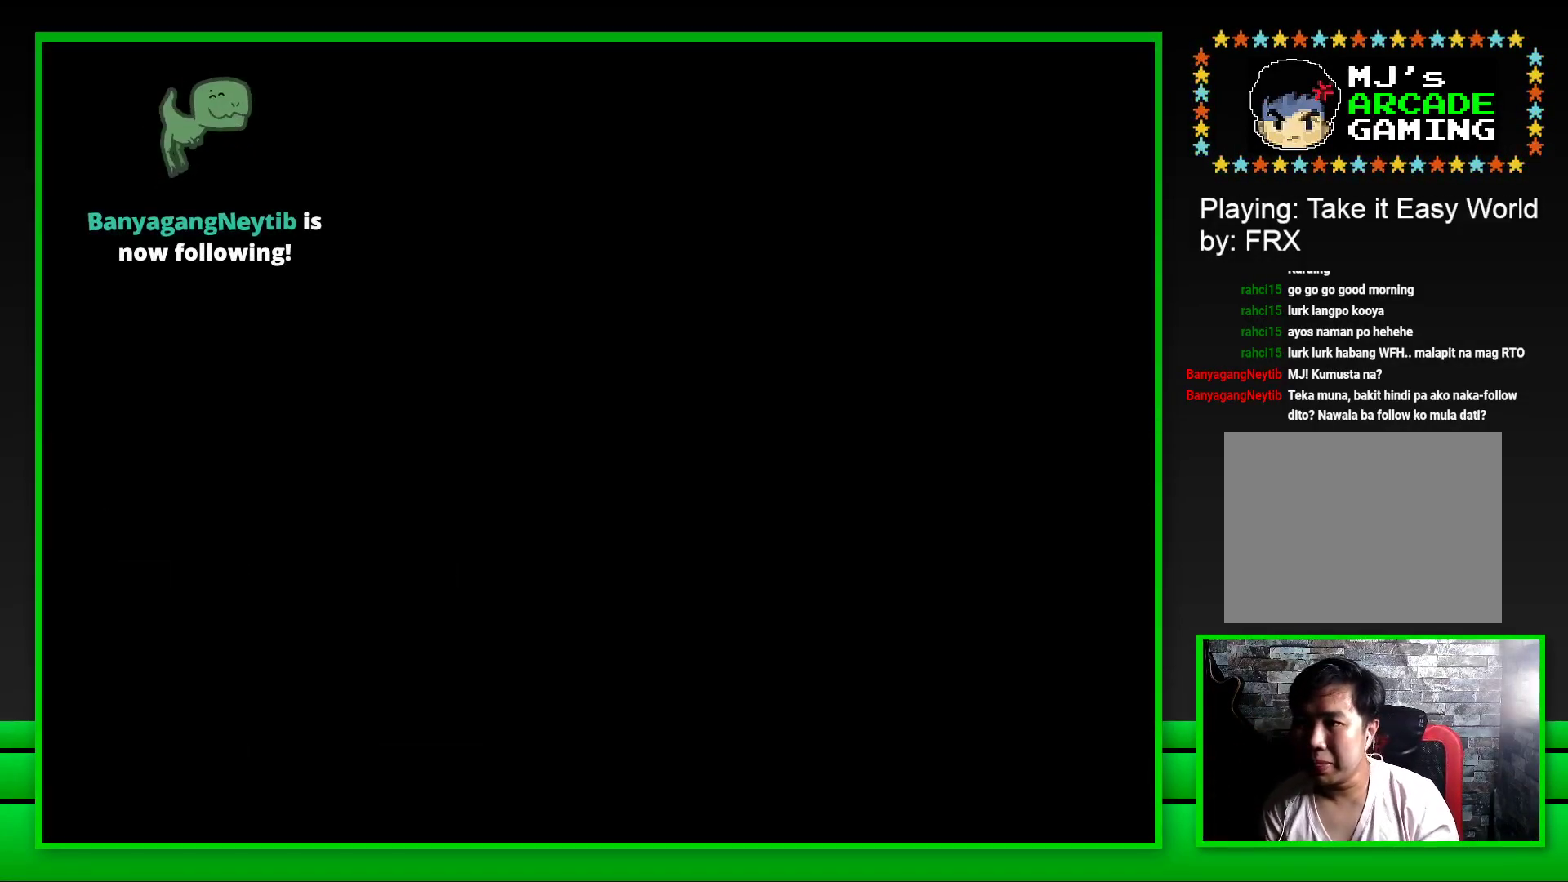
{"buttons": ["SQUARE"], "left_stick": "center", "right_stick": "center", "events": [[283, "SQUARE", "down"]]}